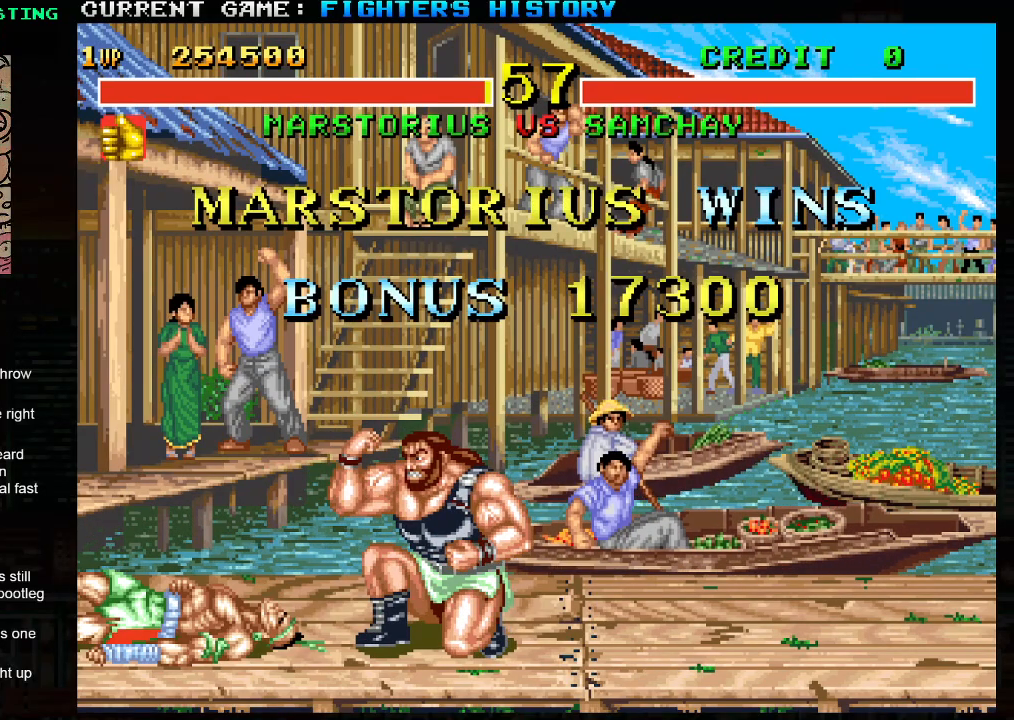
Gameplay with a controller (arcade stick); each line is a JSON object with the inputs held at the frame after it. "events" lists button and stick changes between this image and that frame as [ms after this image, input, new state], when the widget could be followed in between. Not read: L3 R3.
{"buttons": ["SQUARE", "TRIANGLE", "R2"], "left_stick": "down-right", "events": []}
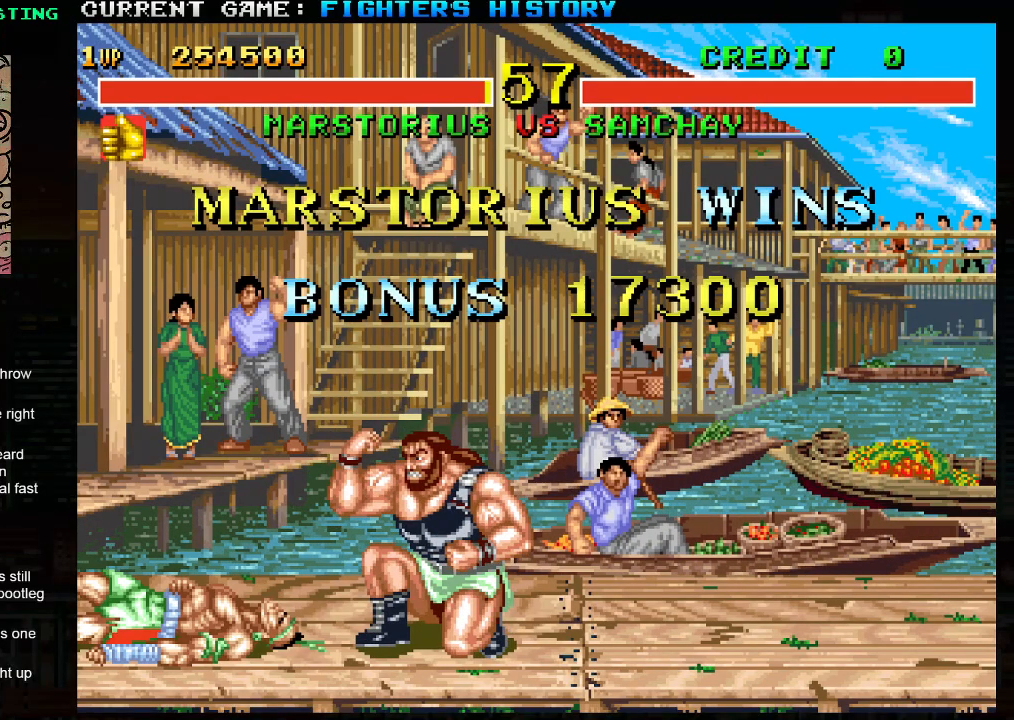
{"buttons": ["SQUARE", "TRIANGLE", "R2"], "left_stick": "down-right", "events": []}
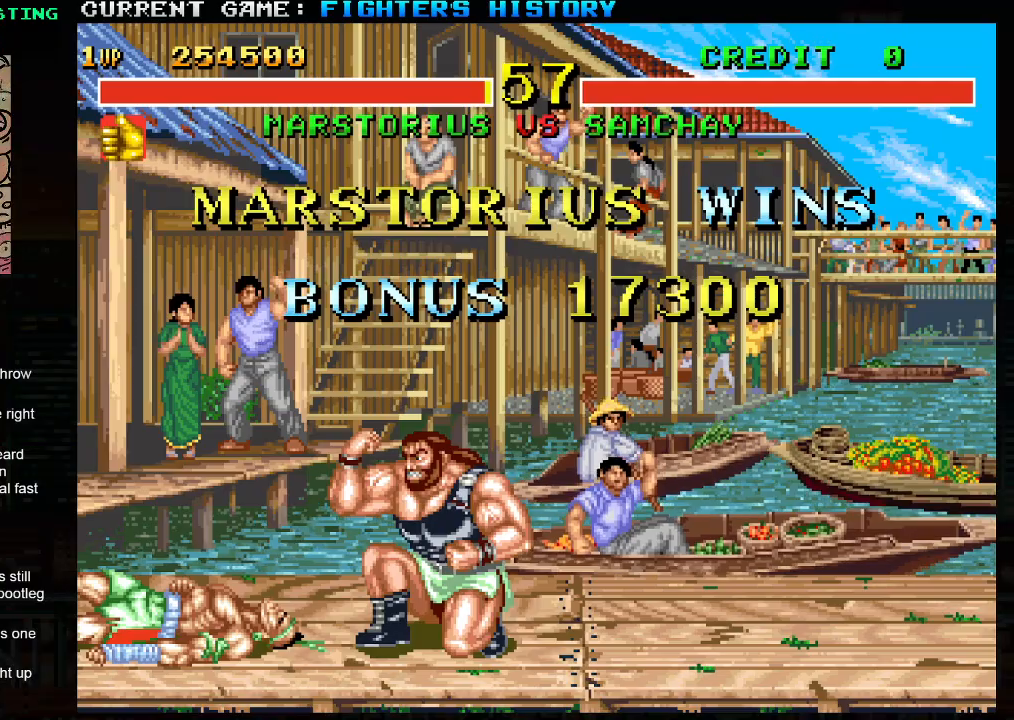
{"buttons": ["SQUARE", "TRIANGLE", "R2"], "left_stick": "down-right", "events": []}
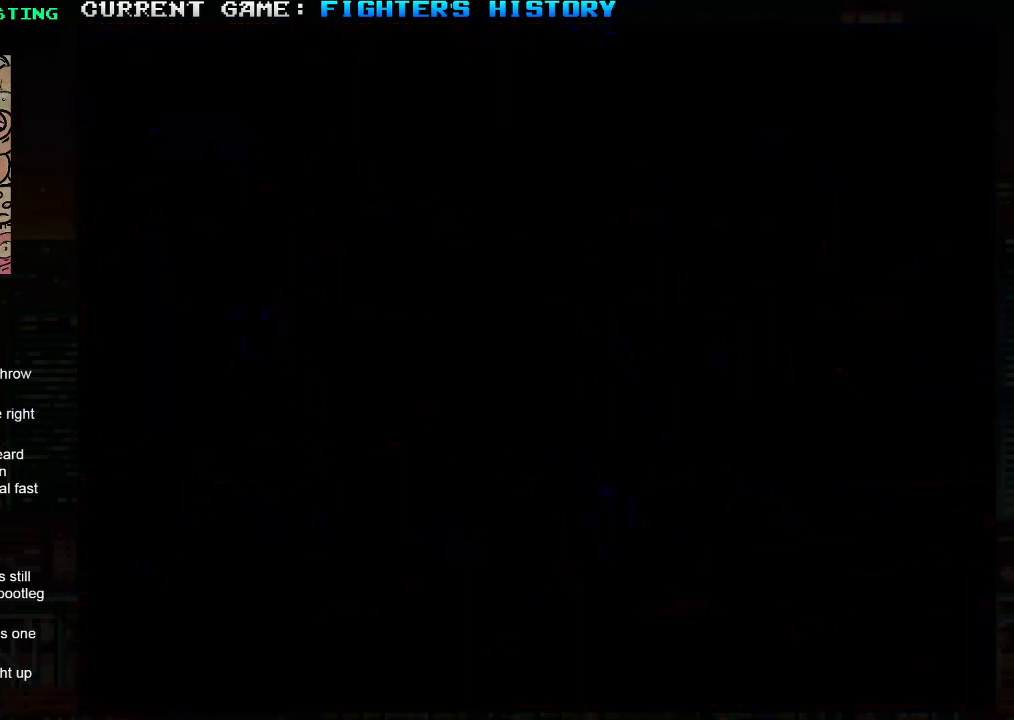
{"buttons": ["SQUARE", "TRIANGLE", "R2"], "left_stick": "down-right", "events": []}
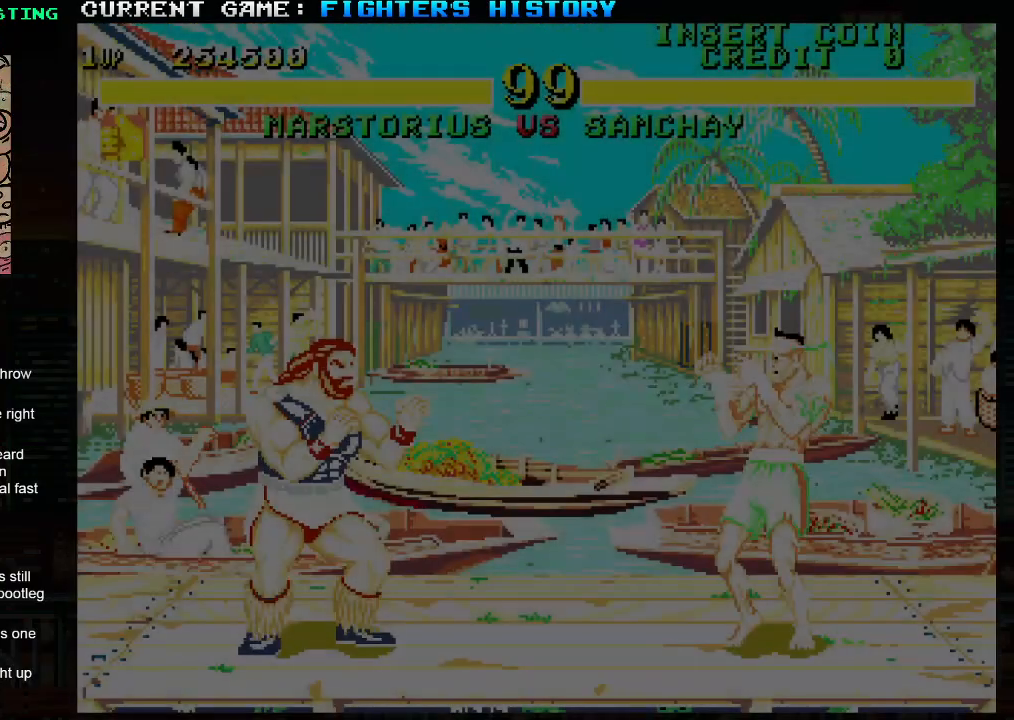
{"buttons": ["SQUARE", "TRIANGLE", "R2"], "left_stick": "down-left", "events": [[433, "left_stick", "down-left"]]}
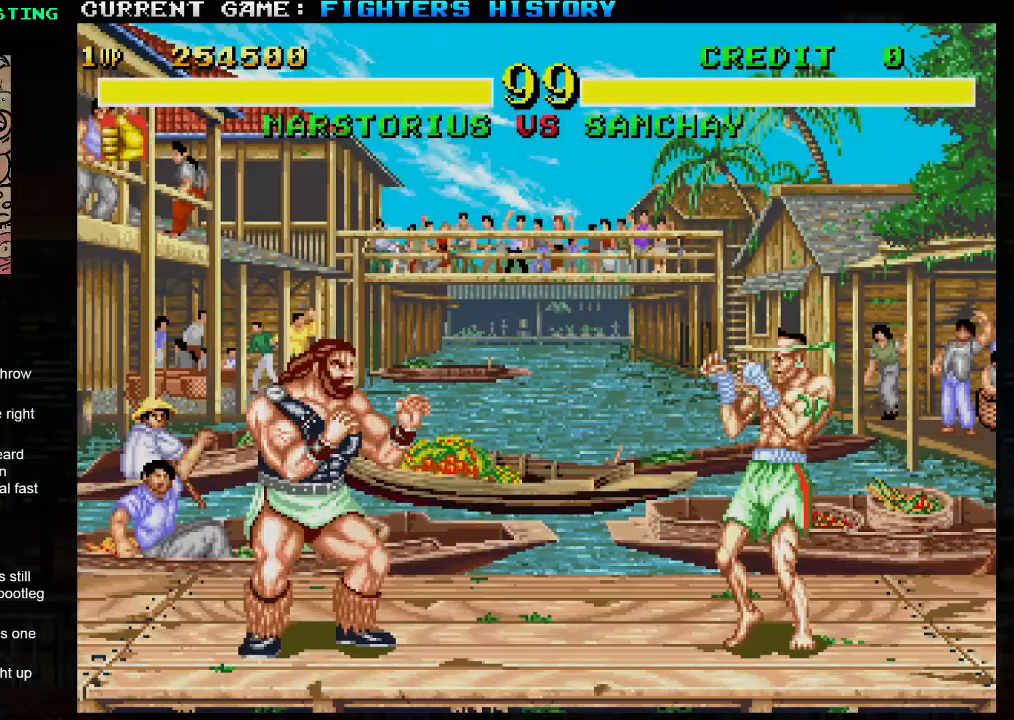
{"buttons": ["SQUARE", "TRIANGLE", "R2"], "left_stick": "down-right", "events": [[83, "left_stick", "down-right"], [133, "left_stick", "down"], [317, "left_stick", "down-right"]]}
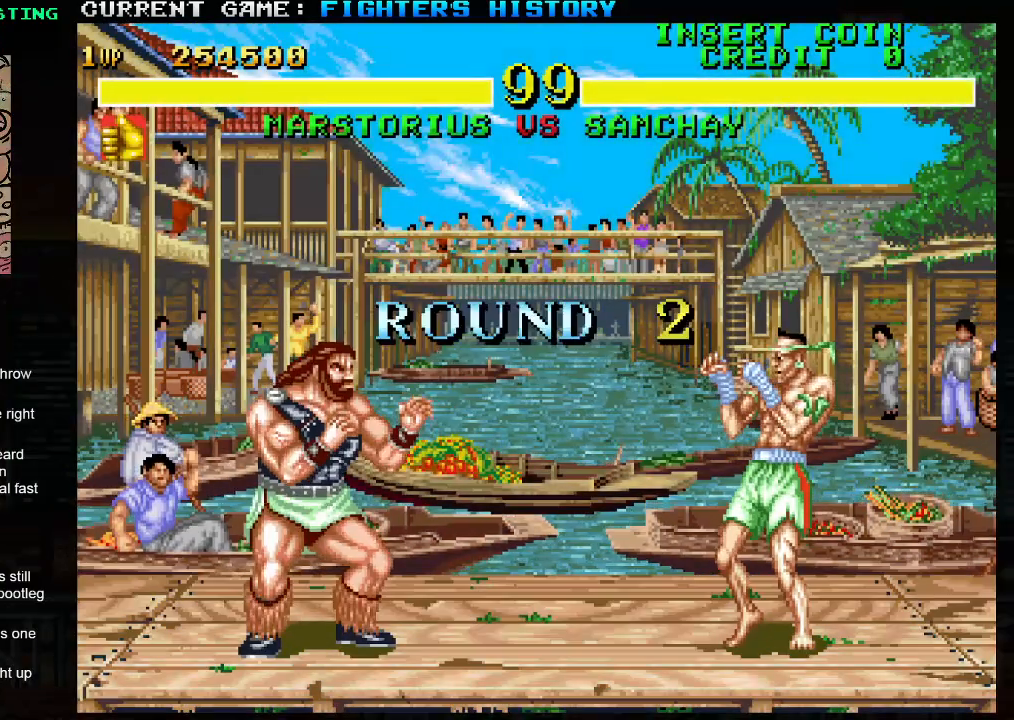
{"buttons": ["SQUARE", "TRIANGLE", "R2"], "left_stick": "down", "events": [[417, "left_stick", "down"]]}
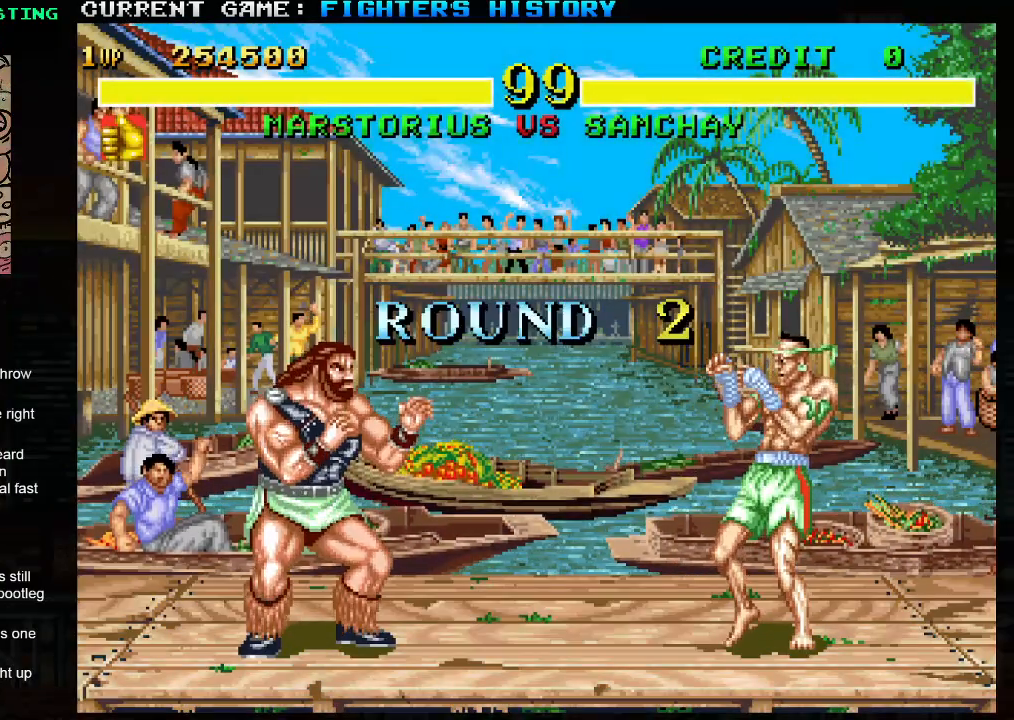
{"buttons": ["SQUARE", "TRIANGLE"], "left_stick": "center", "events": [[233, "R2", "up"], [433, "left_stick", "center"]]}
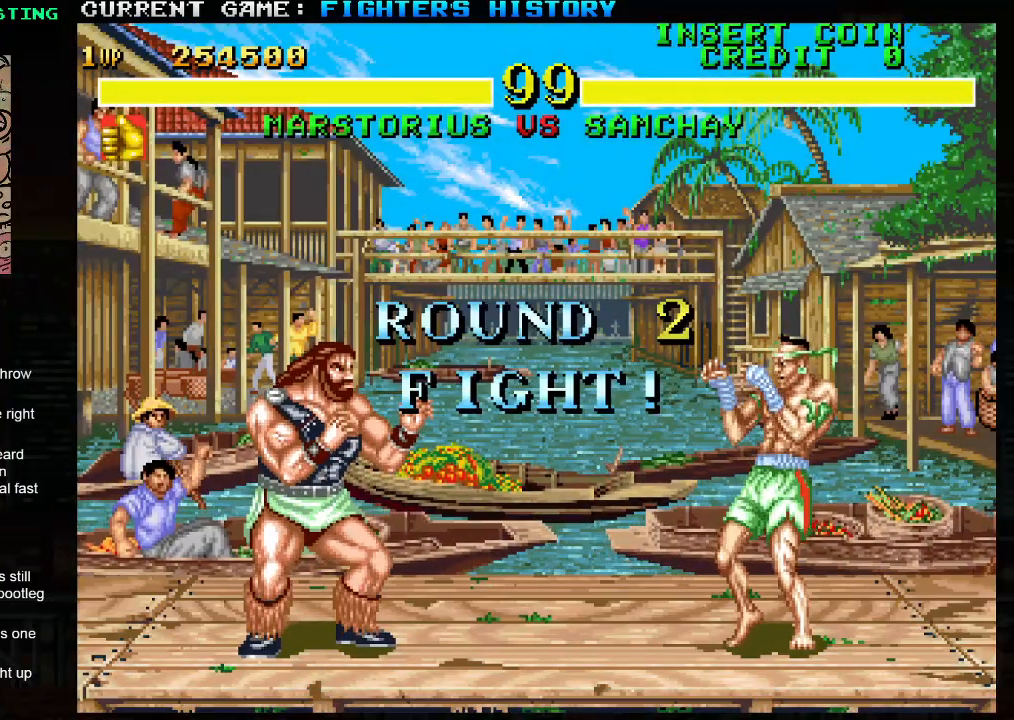
{"buttons": [], "left_stick": "center", "events": [[17, "R2", "down"], [283, "R2", "up"], [283, "TRIANGLE", "up"], [300, "SQUARE", "up"]]}
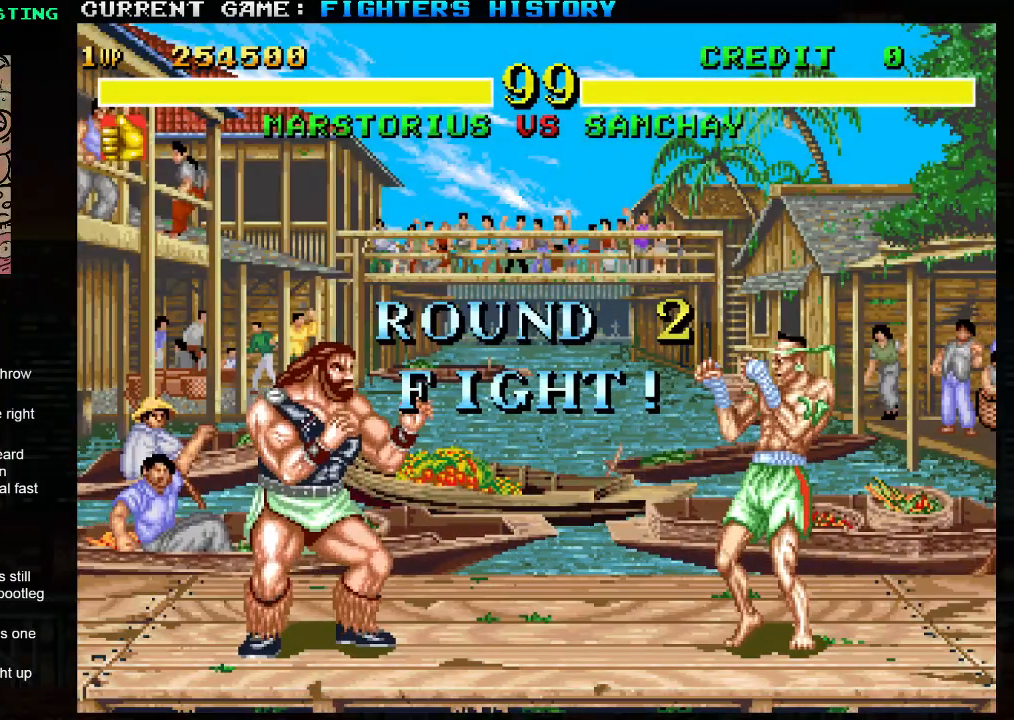
{"buttons": [], "left_stick": "left", "events": [[100, "left_stick", "left"]]}
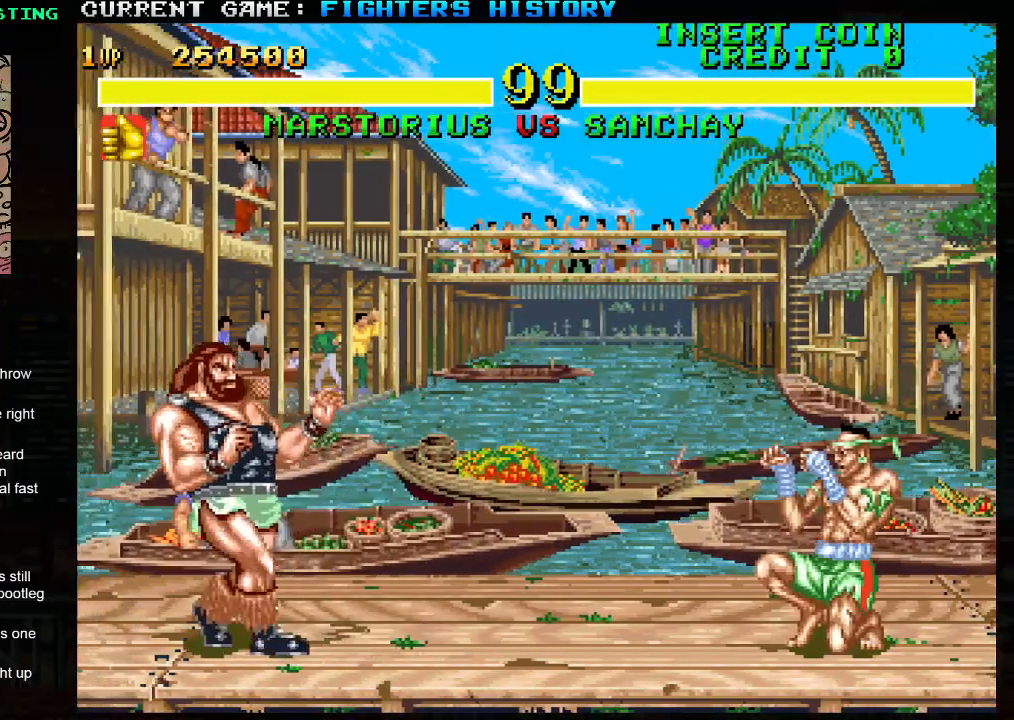
{"buttons": [], "left_stick": "up-right", "events": [[33, "left_stick", "center"], [83, "left_stick", "right"], [350, "left_stick", "up-right"]]}
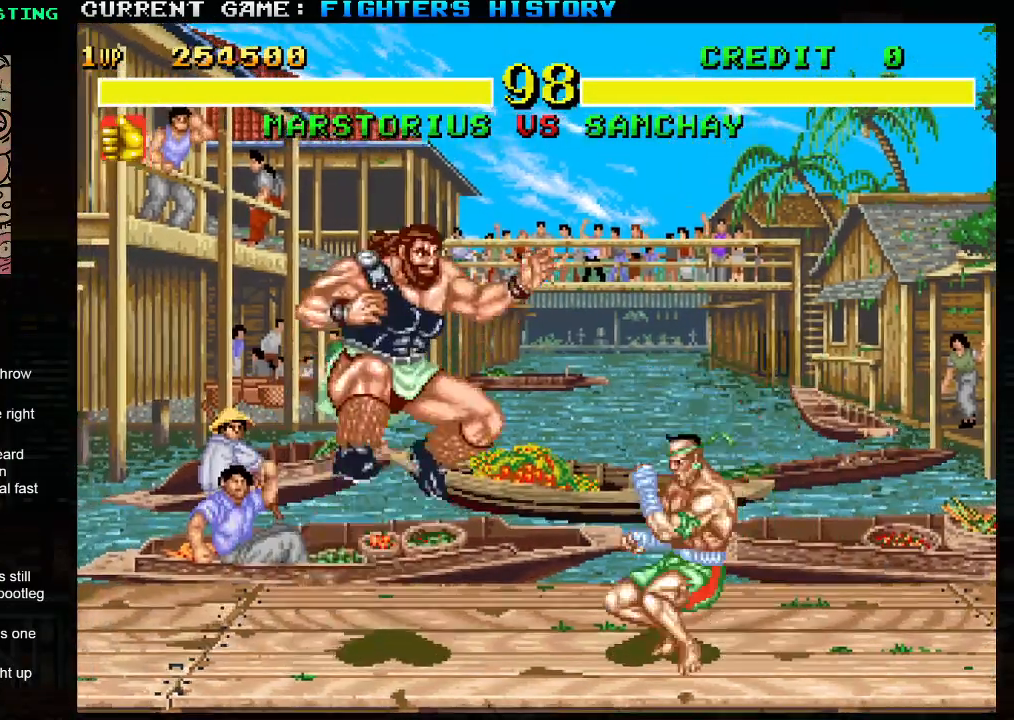
{"buttons": [], "left_stick": "left", "events": [[33, "left_stick", "center"], [100, "left_stick", "left"], [350, "R1", "down"], [483, "R1", "up"]]}
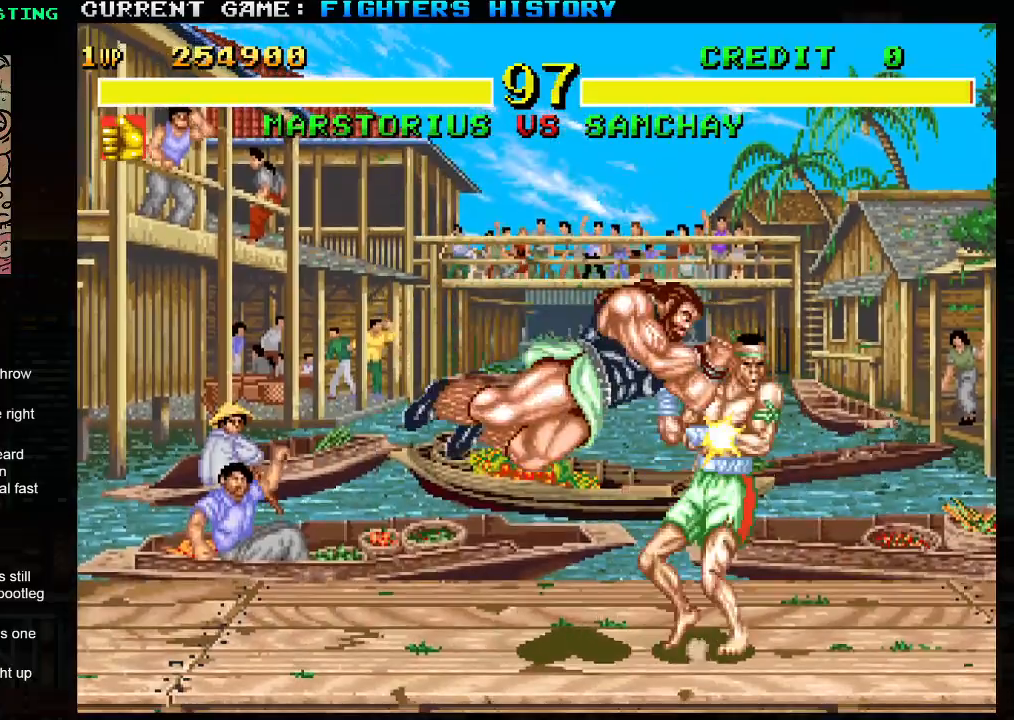
{"buttons": [], "left_stick": "left", "events": [[67, "left_stick", "center"], [200, "left_stick", "right"], [350, "CROSS", "down"], [383, "left_stick", "down"], [433, "CROSS", "up"], [467, "left_stick", "left"]]}
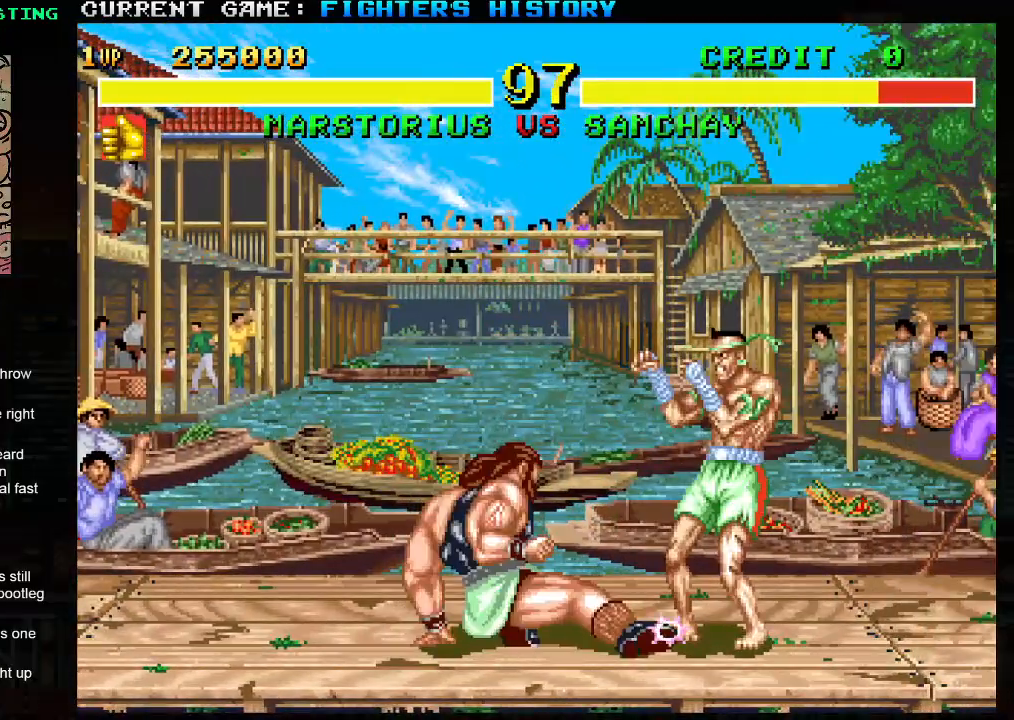
{"buttons": ["R2"], "left_stick": "left", "events": [[17, "R1", "down"], [100, "R1", "up"], [183, "R1", "down"], [217, "left_stick", "center"], [283, "R1", "up"], [283, "left_stick", "right"], [367, "left_stick", "down"], [467, "left_stick", "left"], [483, "R2", "down"]]}
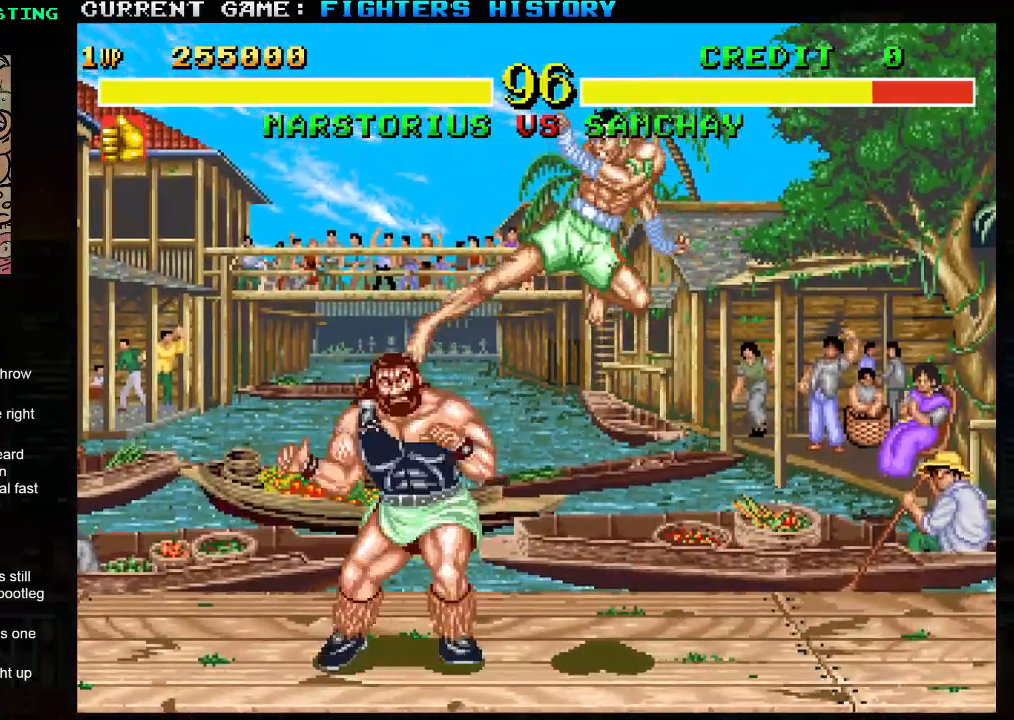
{"buttons": ["R1"], "left_stick": "left", "events": [[100, "R2", "up"], [467, "R1", "down"]]}
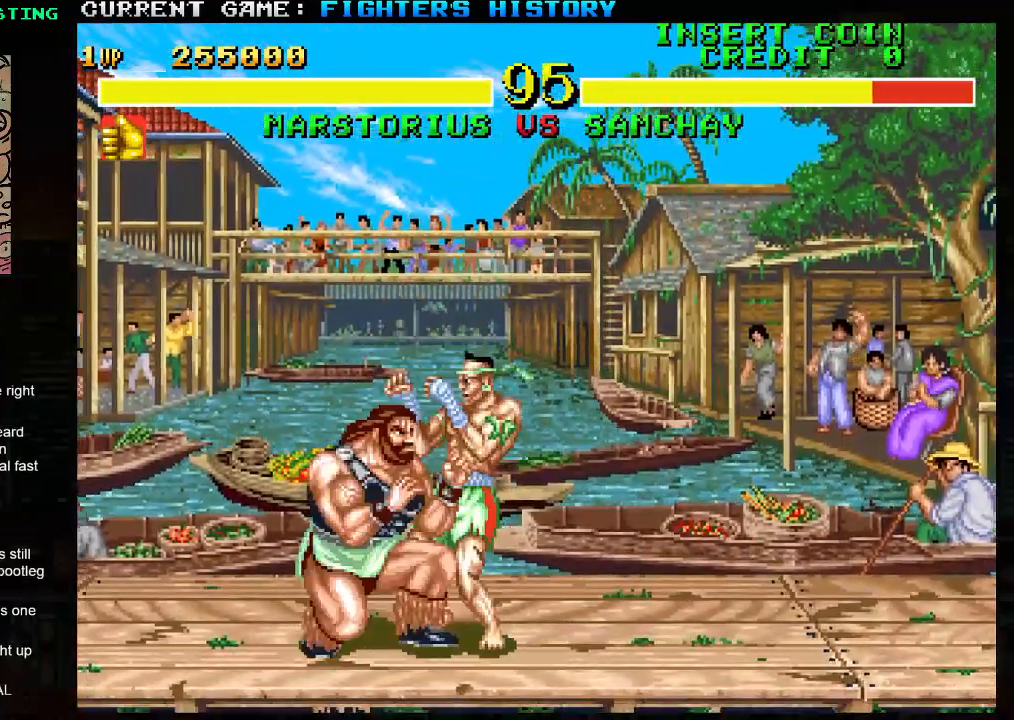
{"buttons": ["R1"], "left_stick": "left", "events": [[50, "R1", "up"], [100, "R1", "down"], [183, "R1", "up"], [267, "R1", "down"], [367, "R1", "up"], [500, "R1", "down"]]}
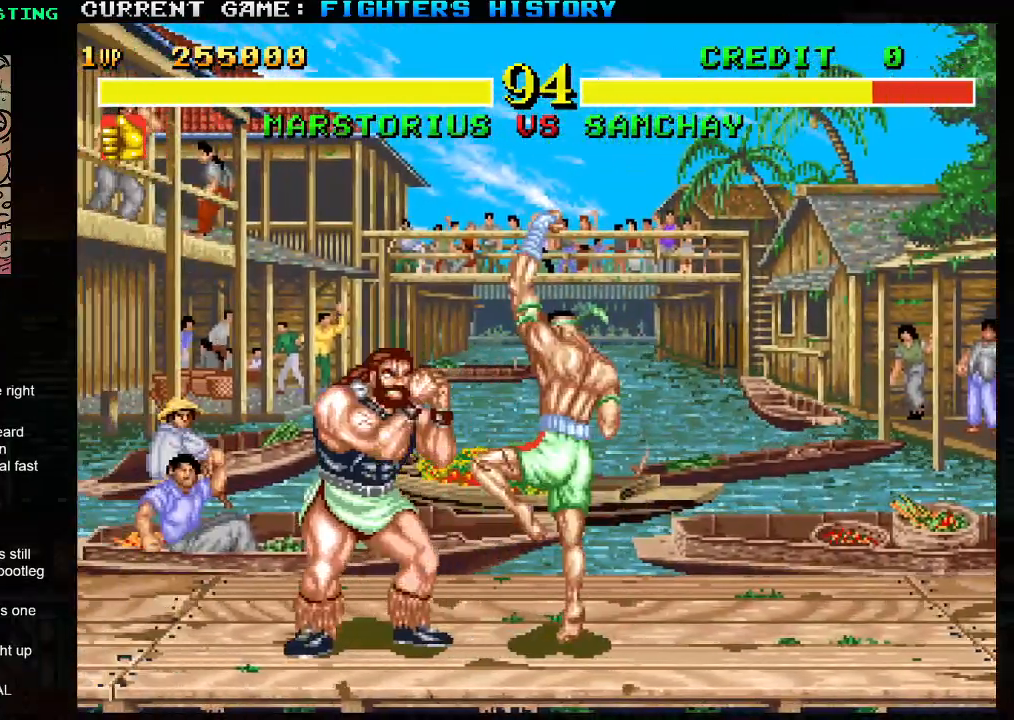
{"buttons": [], "left_stick": "left", "events": [[117, "R1", "up"], [217, "R1", "down"], [350, "R1", "up"]]}
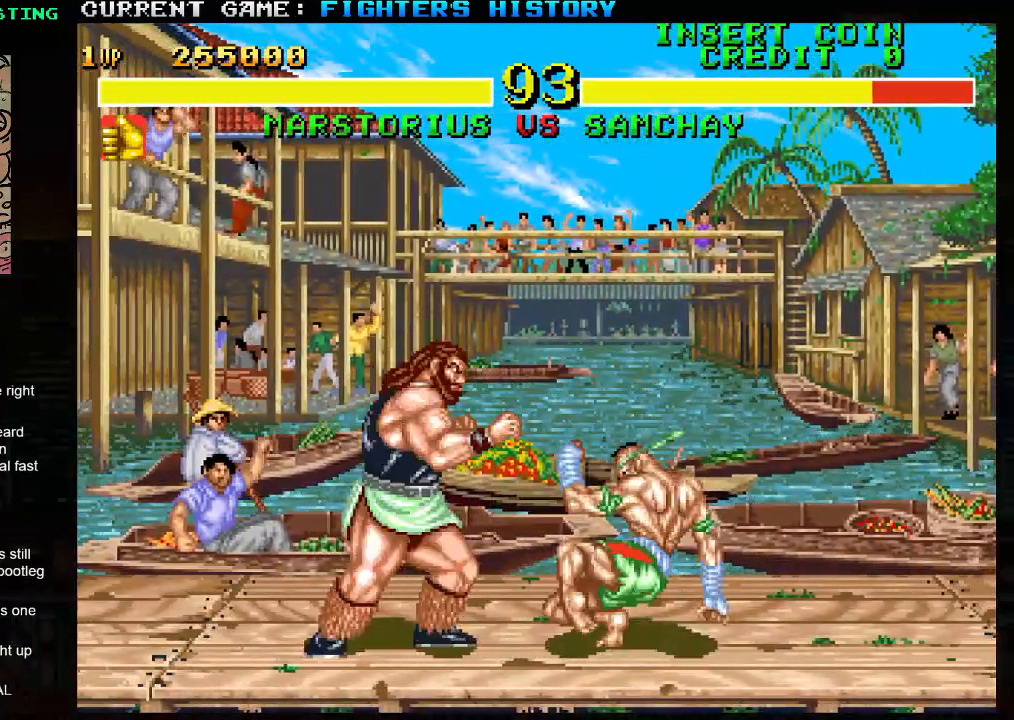
{"buttons": [], "left_stick": "down-left", "events": [[350, "left_stick", "down-left"]]}
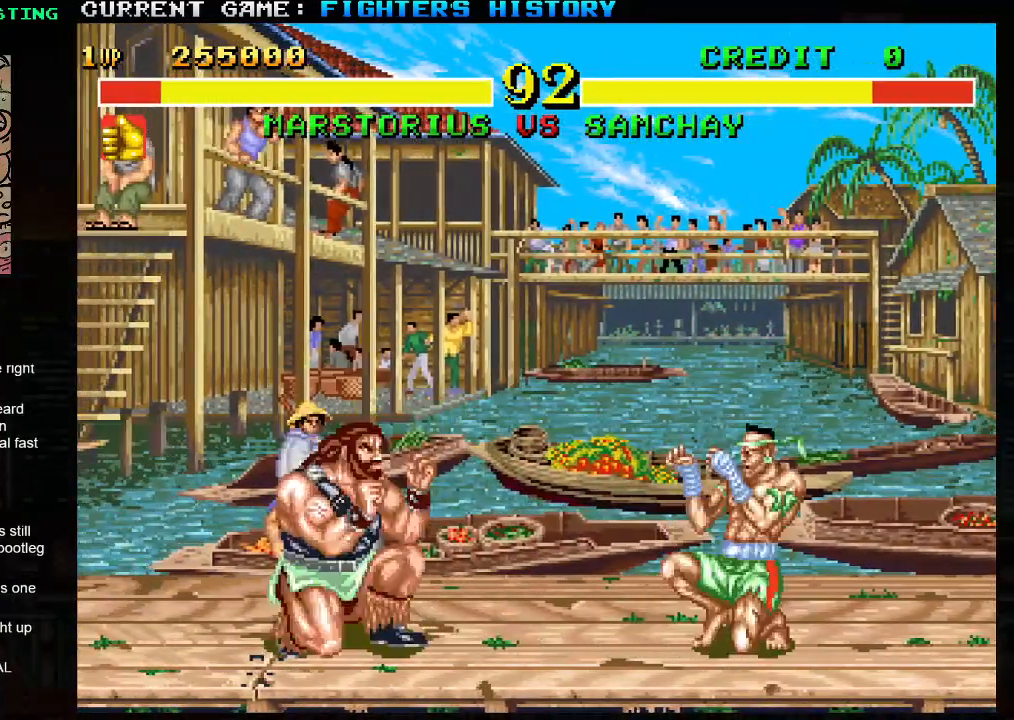
{"buttons": [], "left_stick": "left", "events": [[267, "left_stick", "left"]]}
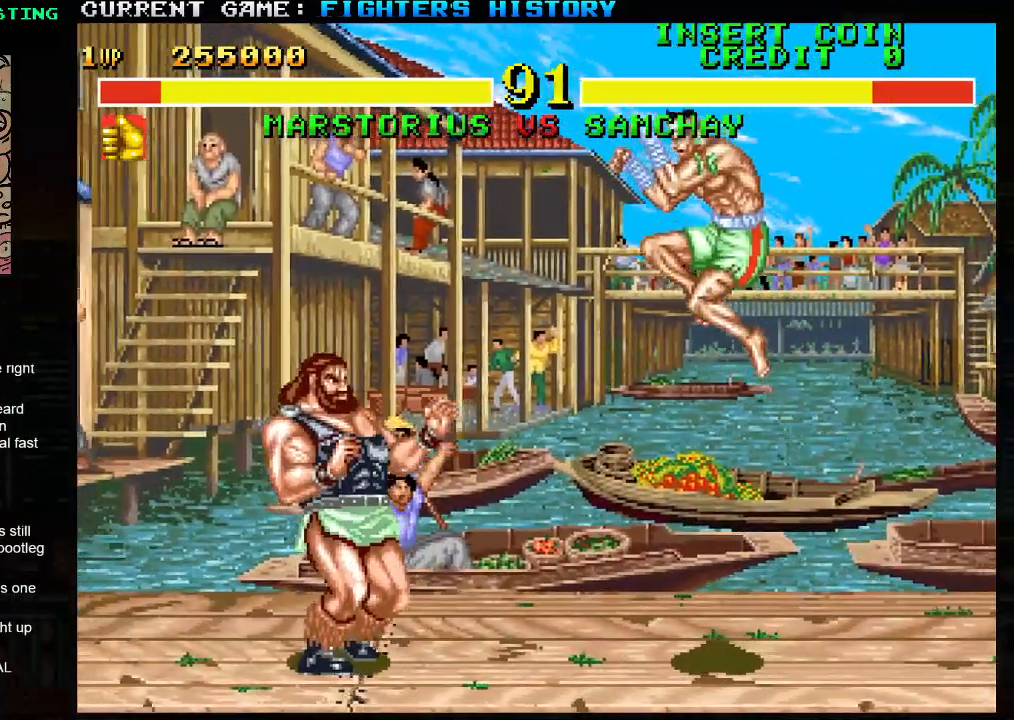
{"buttons": [], "left_stick": "down", "events": [[333, "left_stick", "right"], [433, "left_stick", "down"]]}
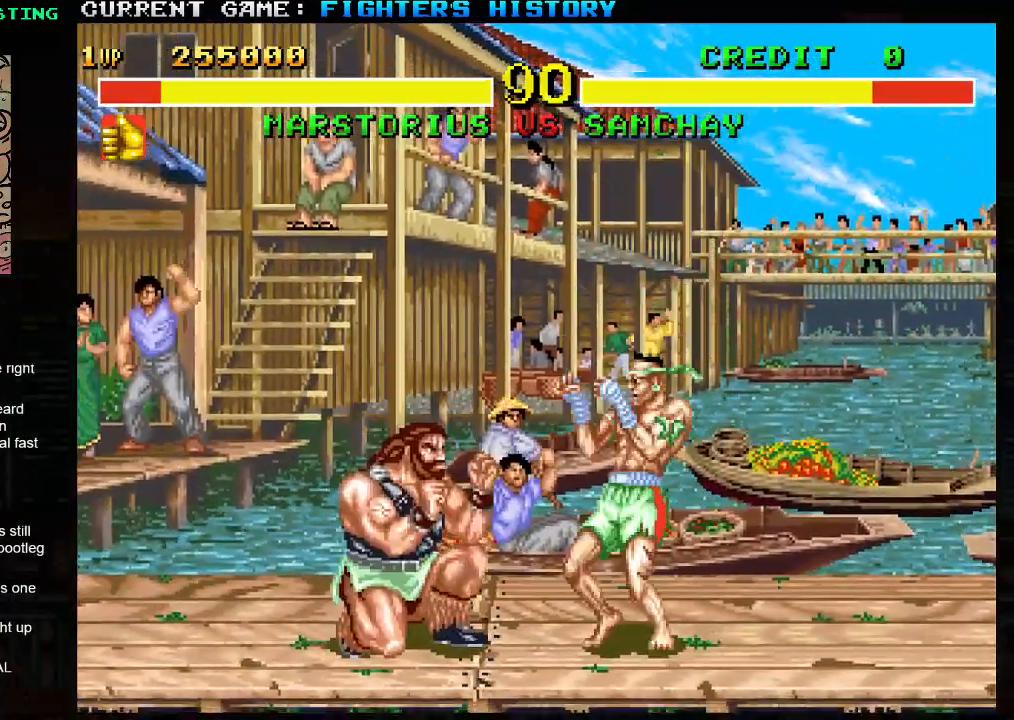
{"buttons": [], "left_stick": "center", "events": [[17, "left_stick", "left"], [67, "TRIANGLE", "down"], [200, "TRIANGLE", "up"], [500, "left_stick", "center"]]}
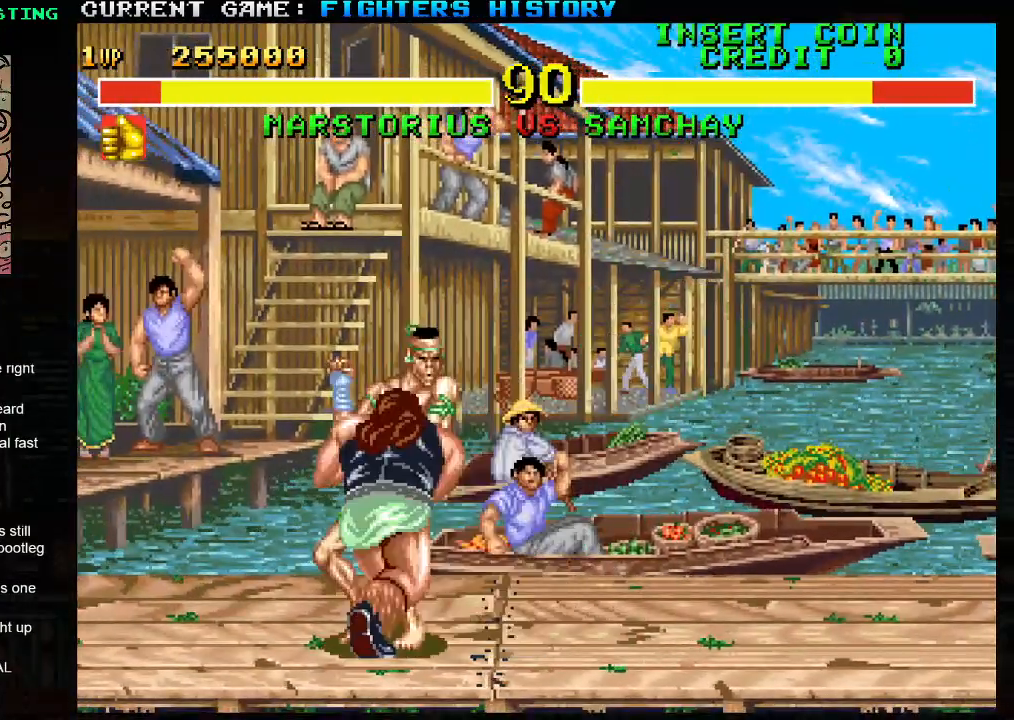
{"buttons": [], "left_stick": "down-right", "events": [[150, "left_stick", "down-right"]]}
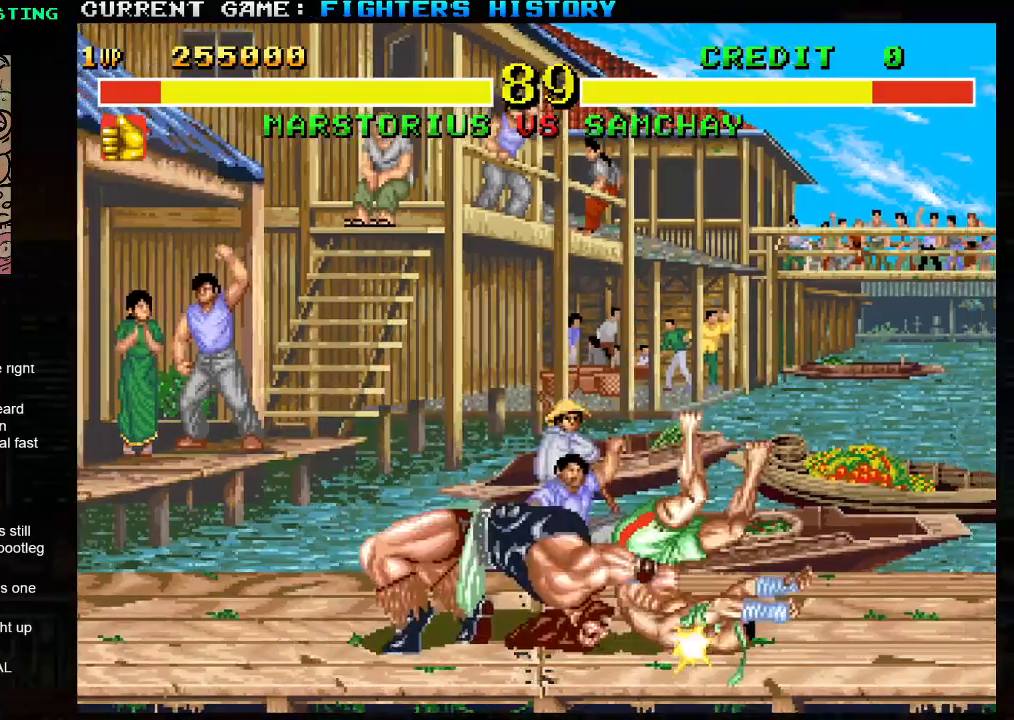
{"buttons": [], "left_stick": "down-right", "events": []}